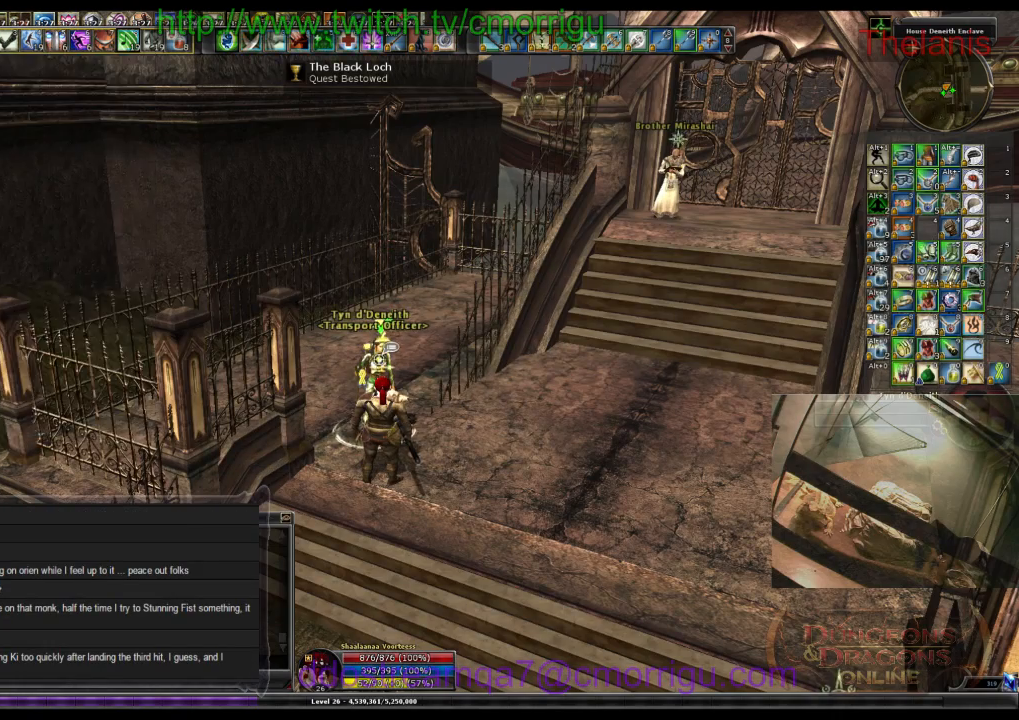
Gameplay with keyboard; each line is a JSON object with the keys held at the frame after it. "events" lists presses ("down") and releases ("up") of ".", "/", "0", "1", "2", "3", "4", "5", "6", "7", "8", "9", "a", "b", "backslash", "backspace", "c", "caps_lock", "comma", "ctrl_l", "ctrl_r", "d", "e", "equals", "escape", "f", "f1", "f10", "f11", "f12", "f2", "f3", "f4", "f5", "f6", "f7", "f8", "f9", "g", "h", "i", "j", "k", "l", "lbracket", "m", "minus", "n", "o", "p", "q", "quote", "r", "rbracket", "return", "s", "semicolon", "shift_l", "shift_r", "space", "t", "tab", "tilde", "u", "v", "w", "x", "y" and "z" between this image and that frame as [ms after this image, input, new state], when the widget could be followed in between. No other keys are recorded. Mouse input is not recorded.
{"keys": ["a"], "events": [[400, "a", "down"]]}
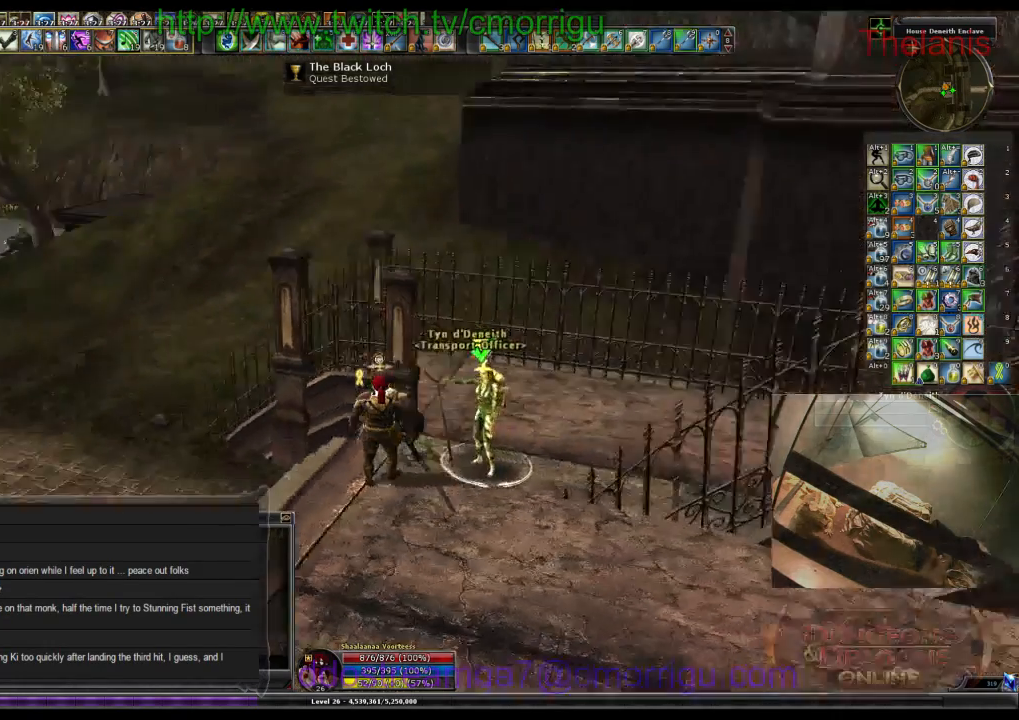
{"keys": ["w"], "events": [[100, "w", "down"], [500, "a", "up"]]}
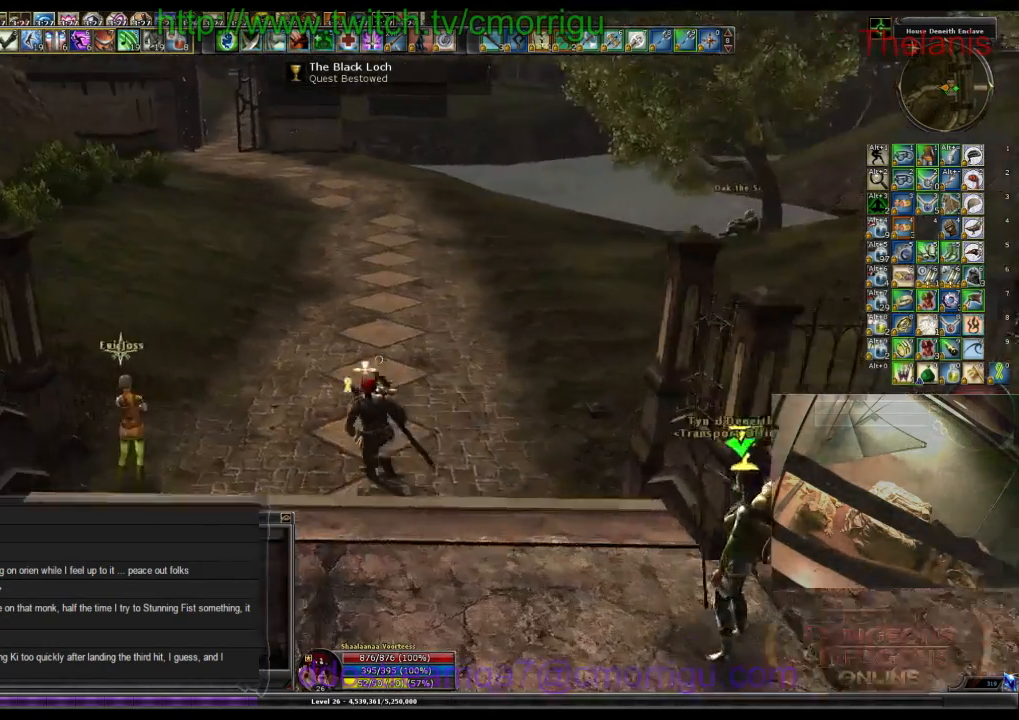
{"keys": ["w"], "events": []}
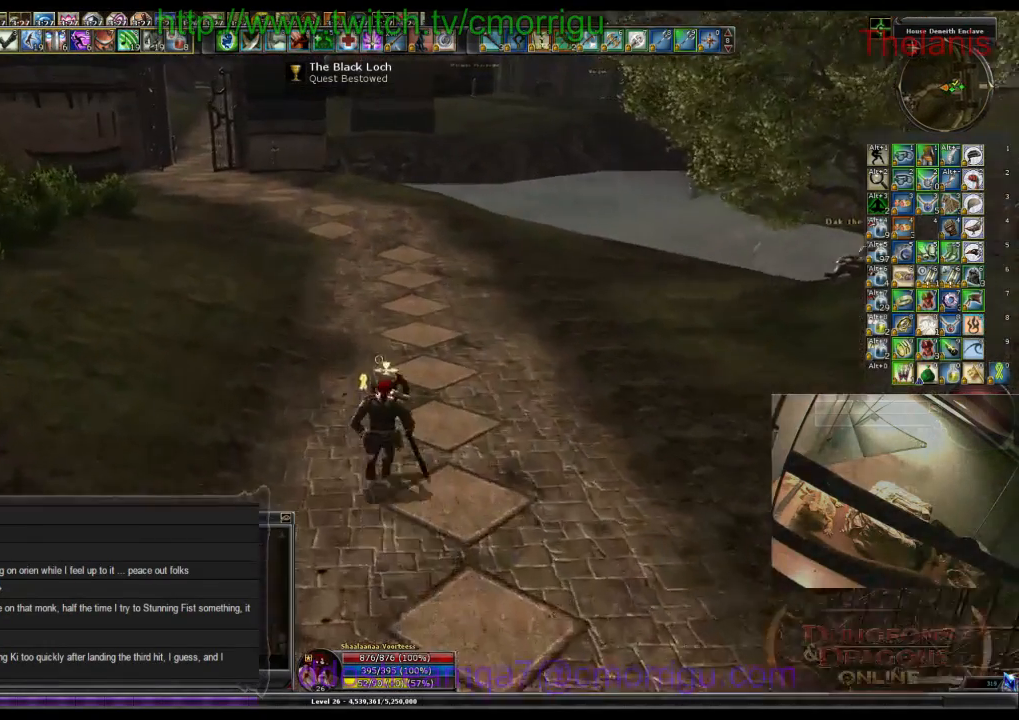
{"keys": ["w"], "events": []}
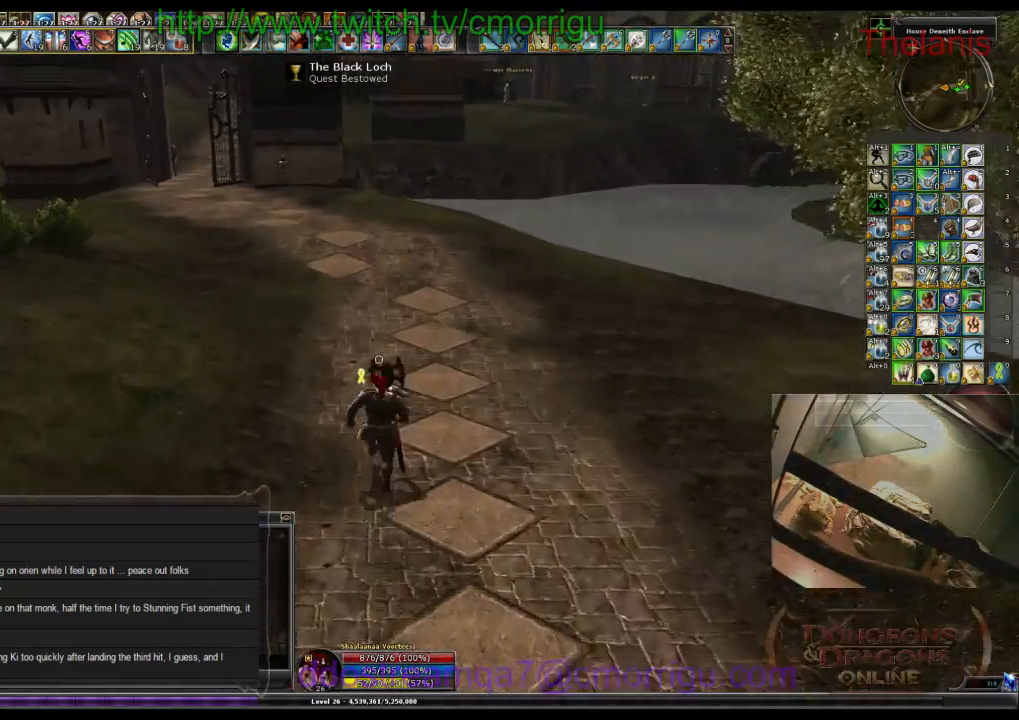
{"keys": ["w"], "events": []}
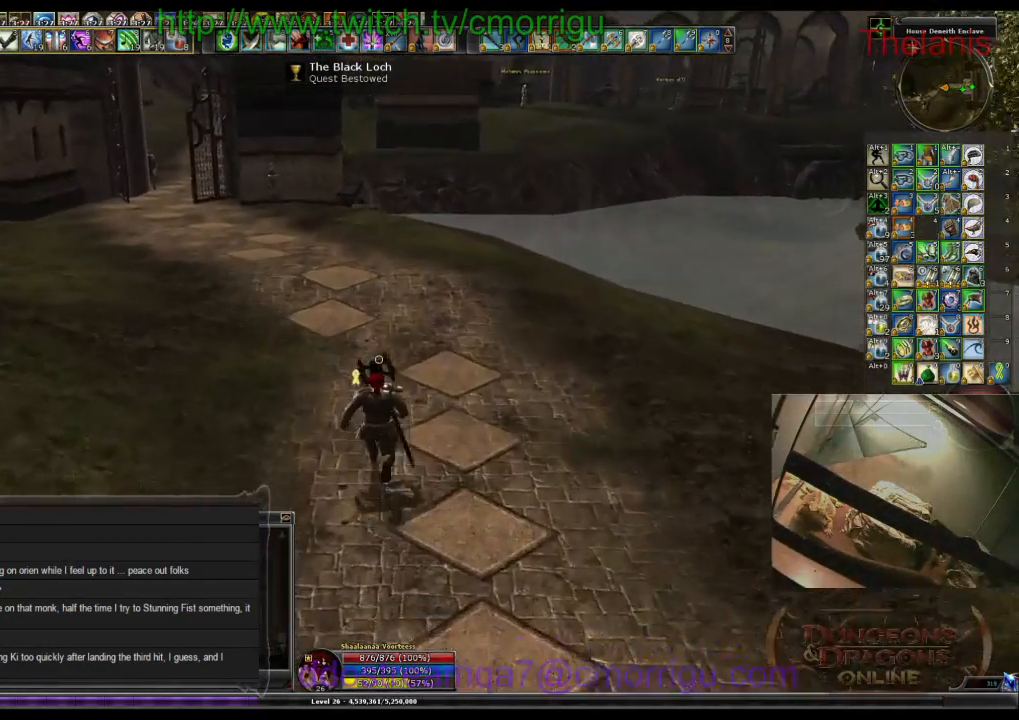
{"keys": ["w"], "events": []}
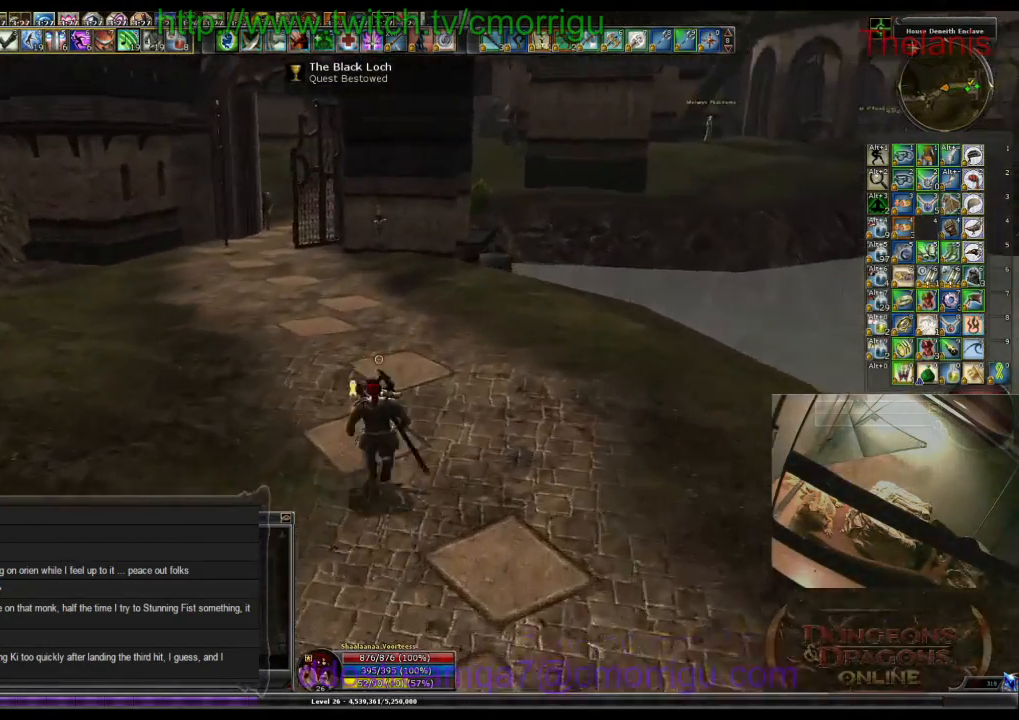
{"keys": ["w"], "events": []}
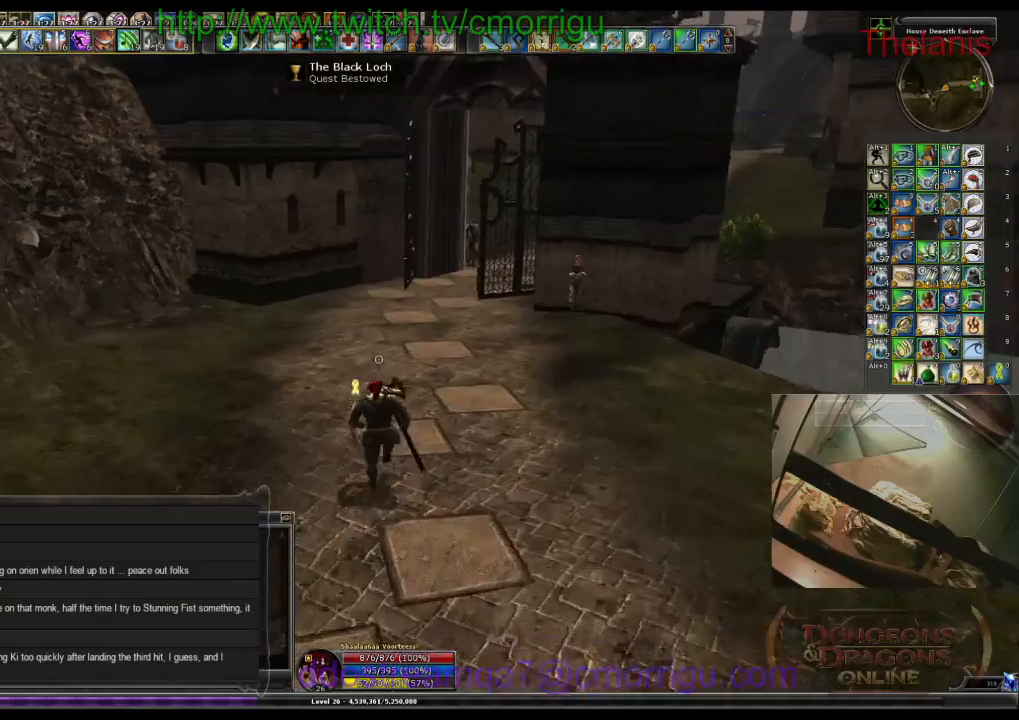
{"keys": ["w"], "events": []}
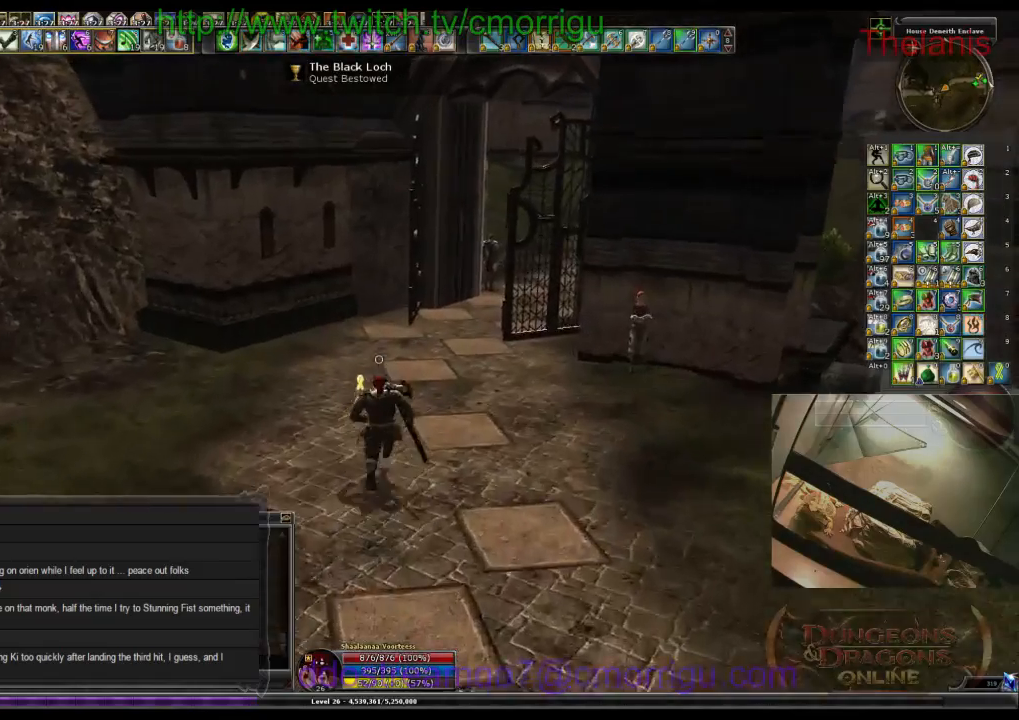
{"keys": ["w"], "events": []}
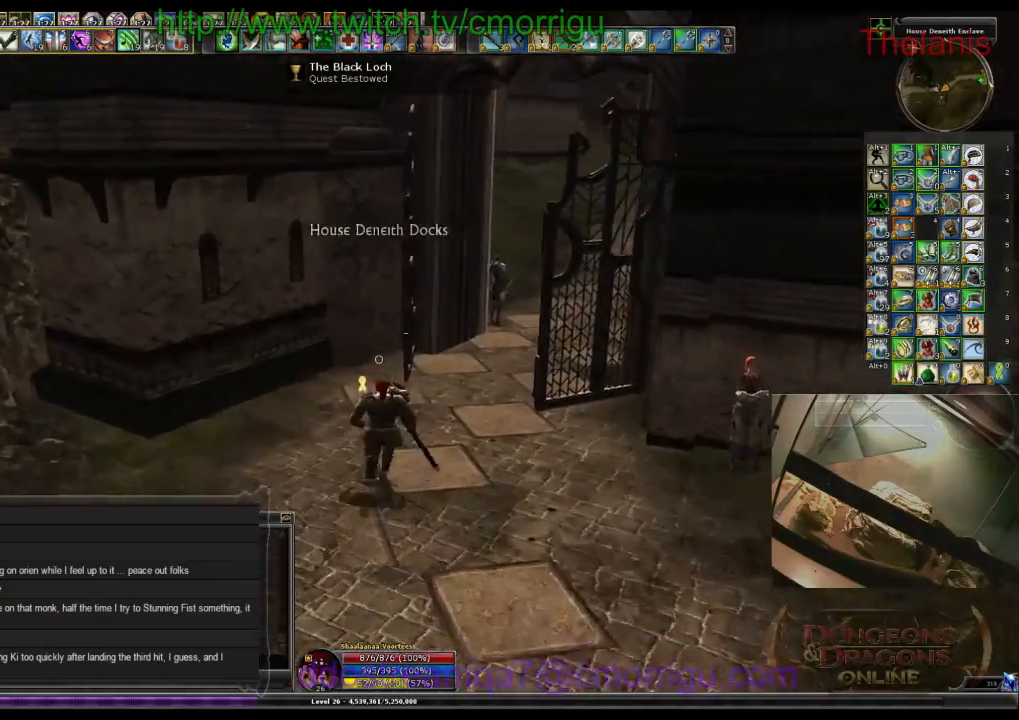
{"keys": ["w"], "events": []}
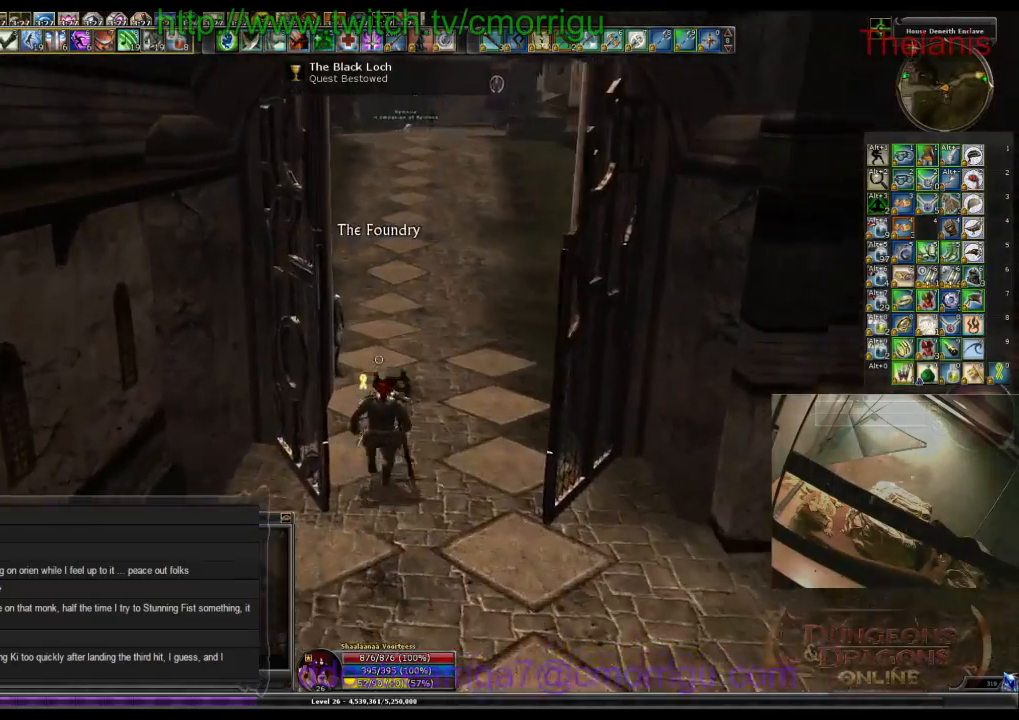
{"keys": ["w"], "events": []}
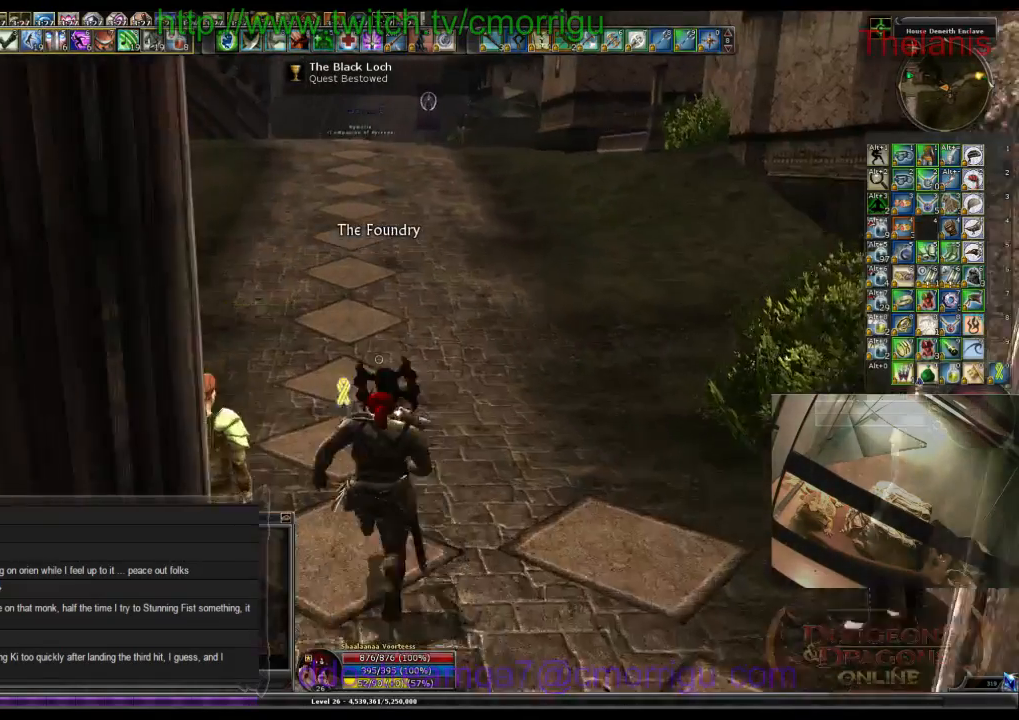
{"keys": ["w"], "events": []}
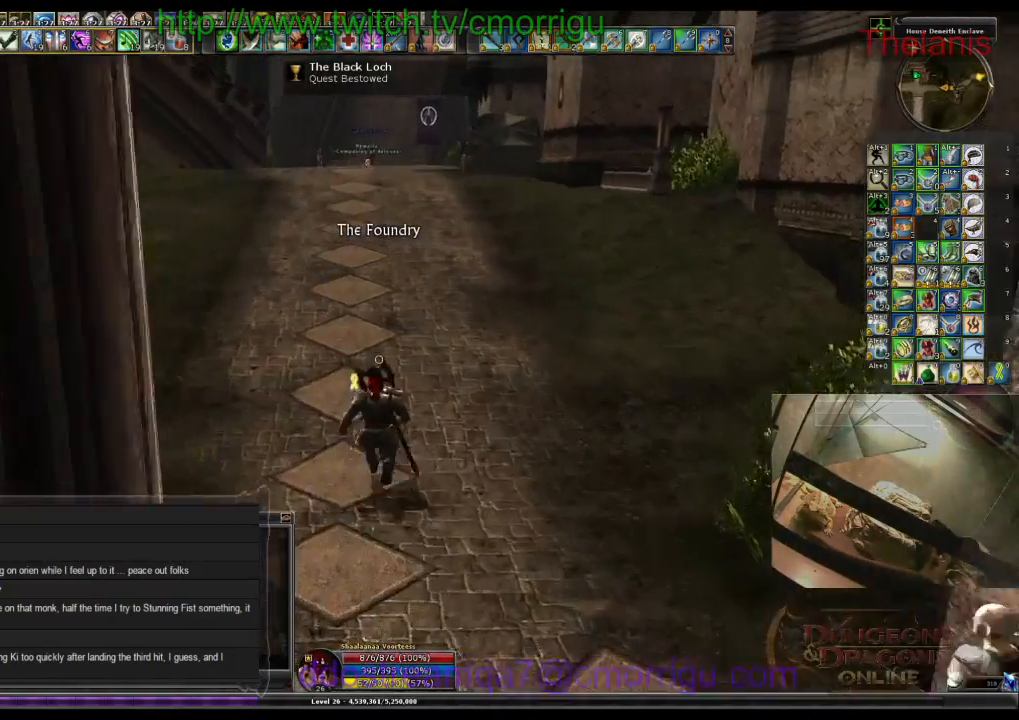
{"keys": ["w"], "events": []}
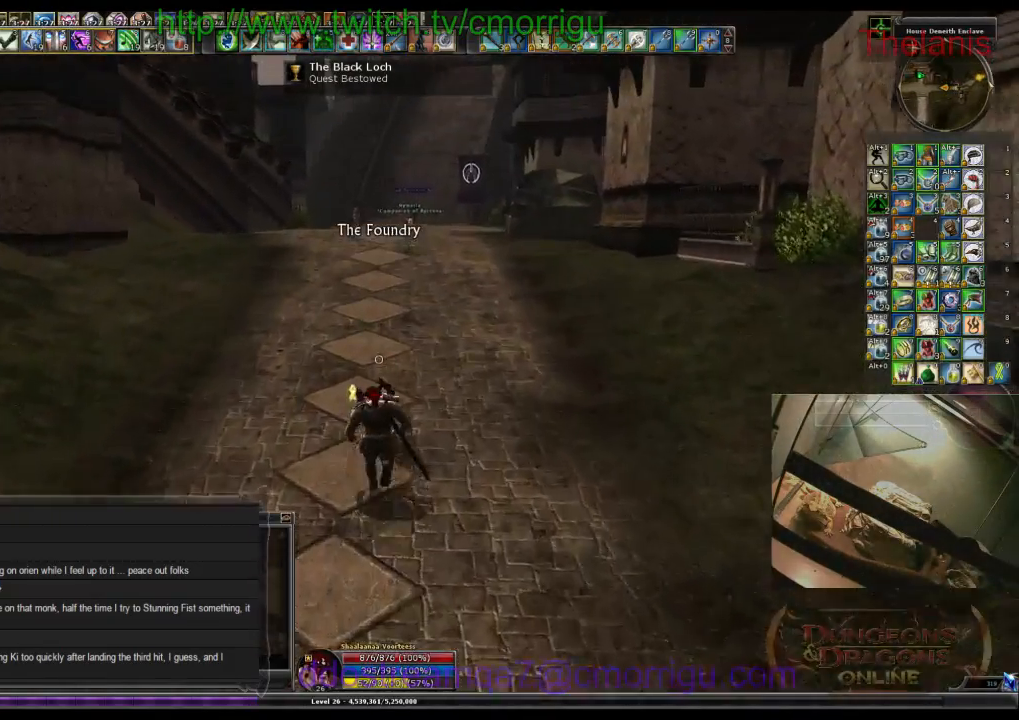
{"keys": ["w"], "events": []}
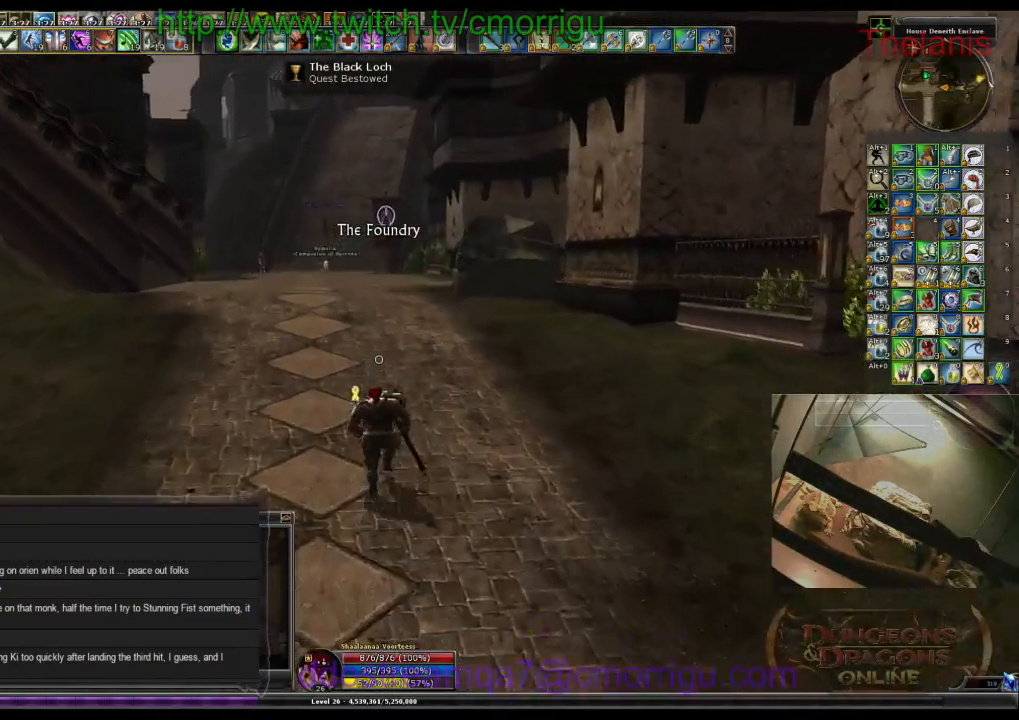
{"keys": ["w"], "events": []}
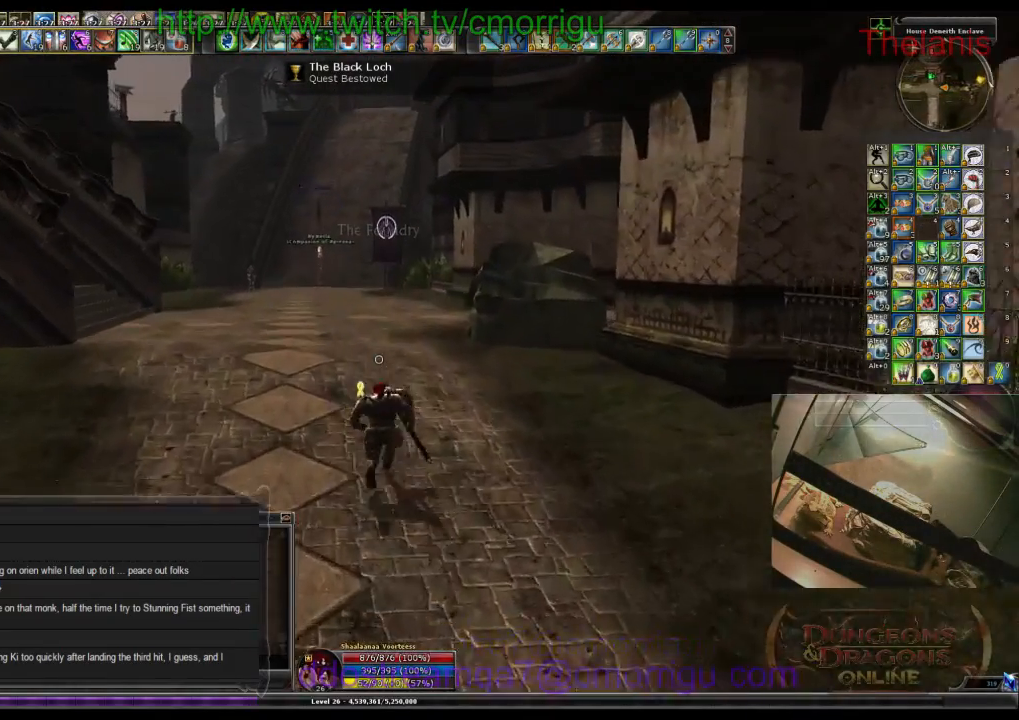
{"keys": ["w"], "events": []}
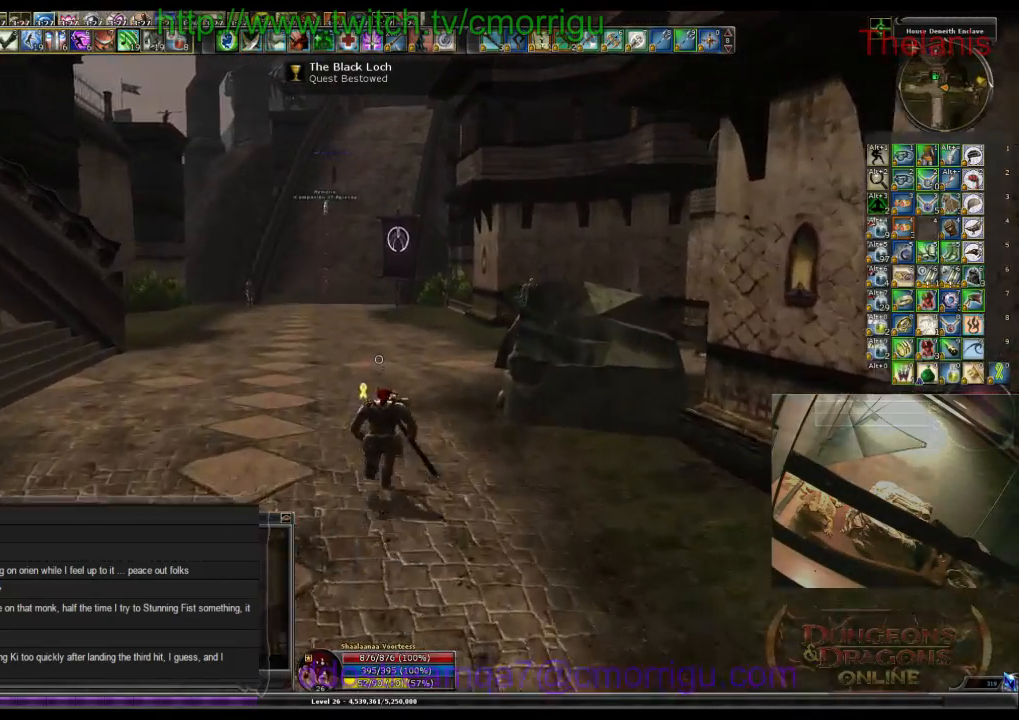
{"keys": ["w"], "events": []}
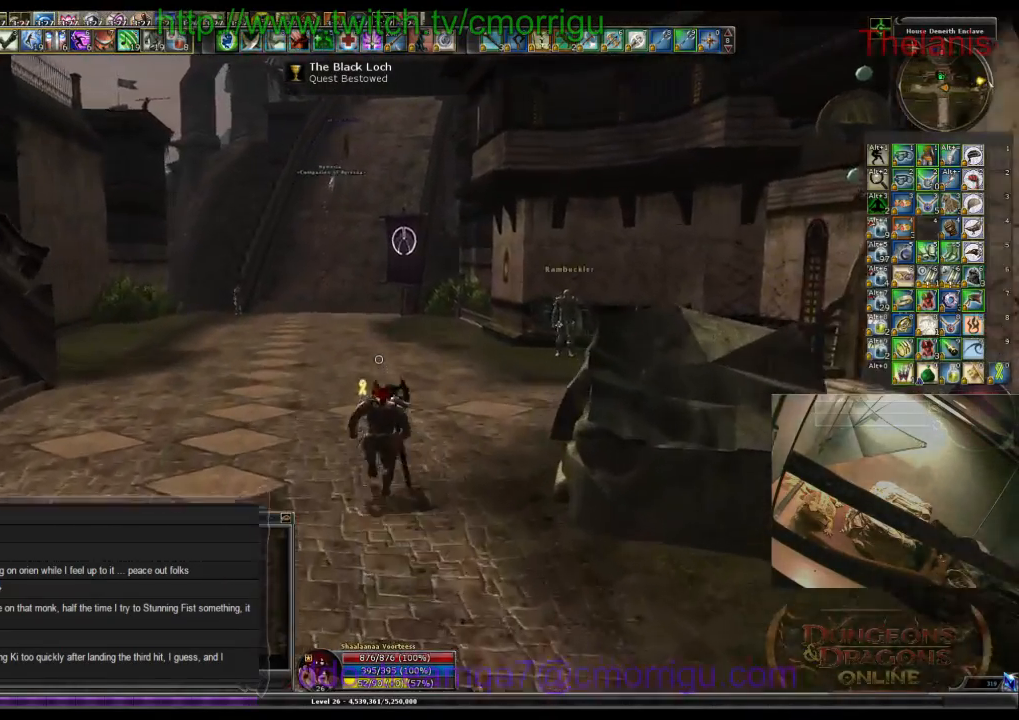
{"keys": ["w"], "events": []}
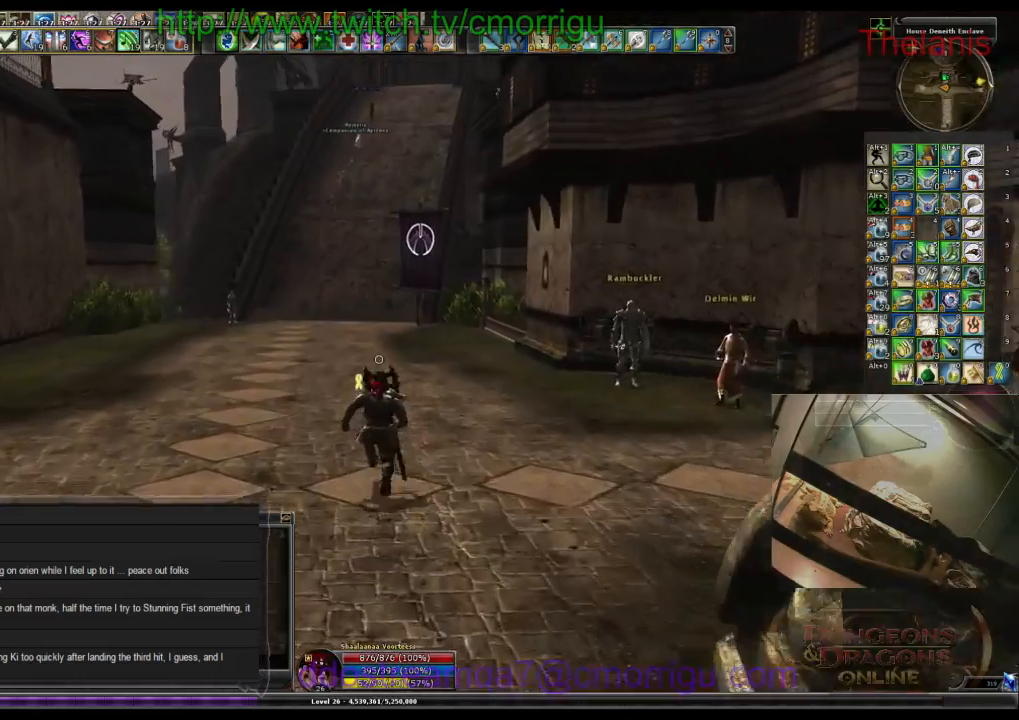
{"keys": ["w"], "events": []}
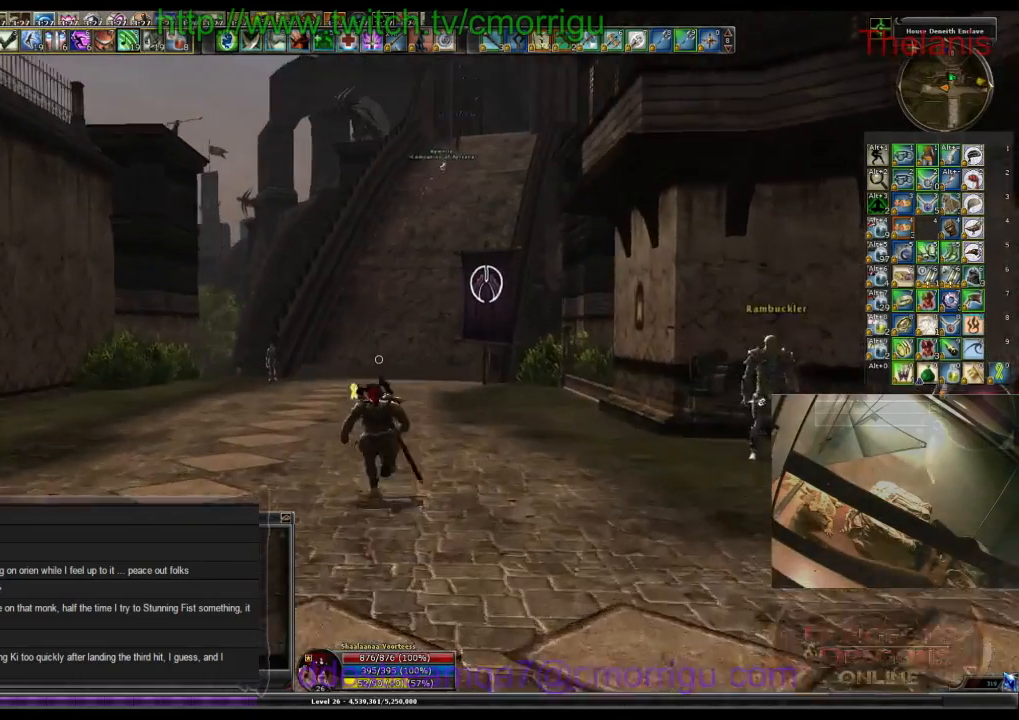
{"keys": ["w"], "events": []}
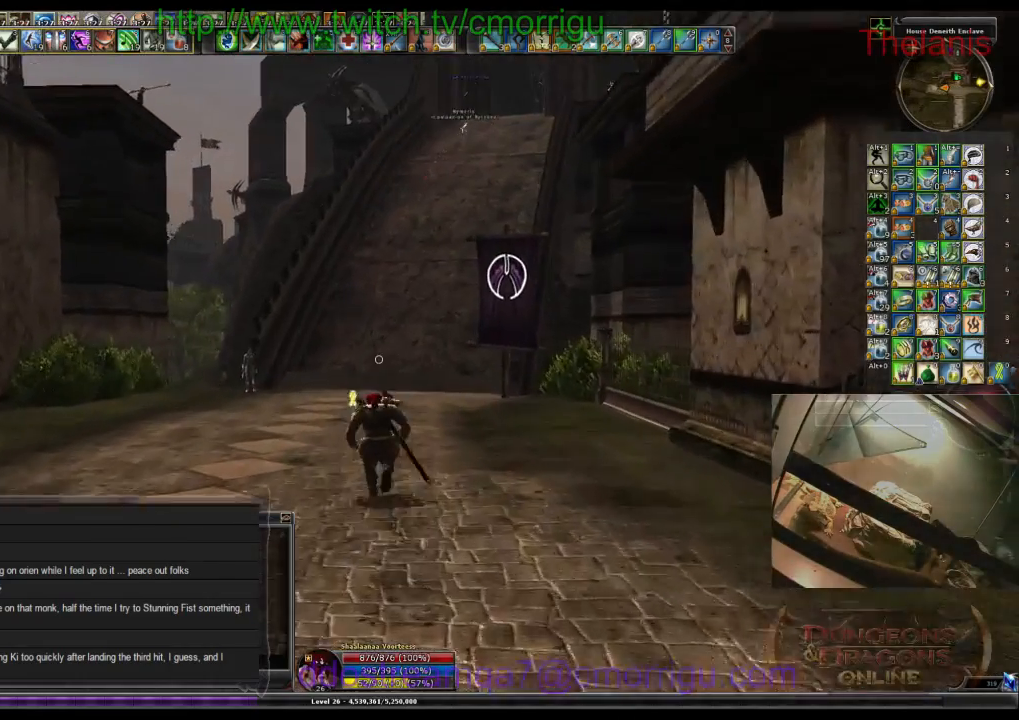
{"keys": ["w"], "events": []}
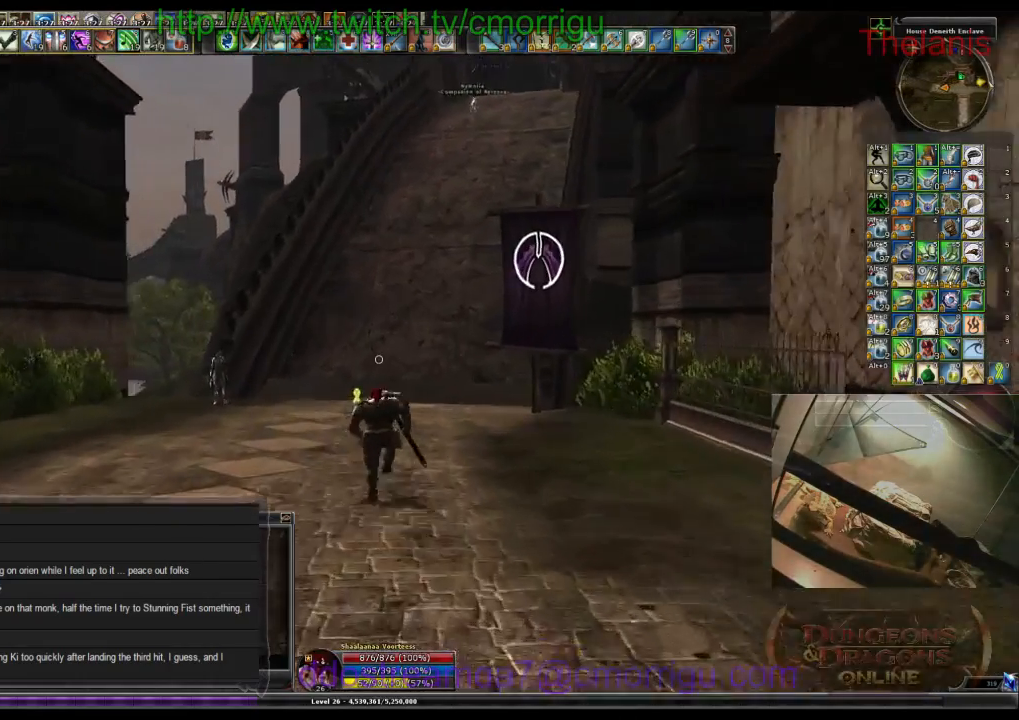
{"keys": ["w"], "events": []}
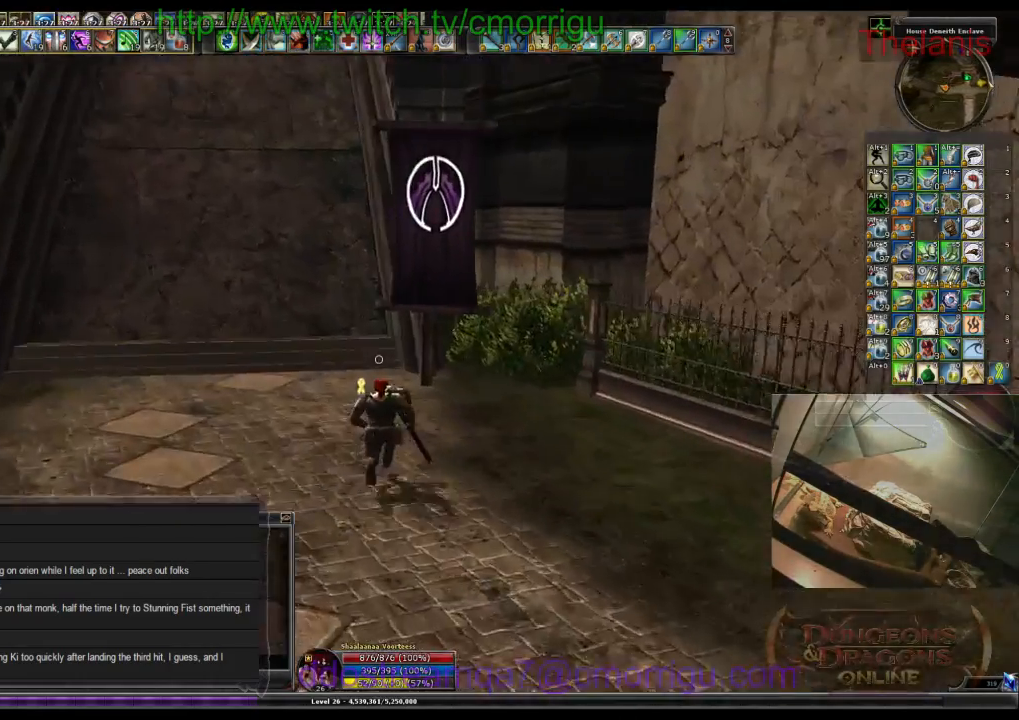
{"keys": ["w"], "events": []}
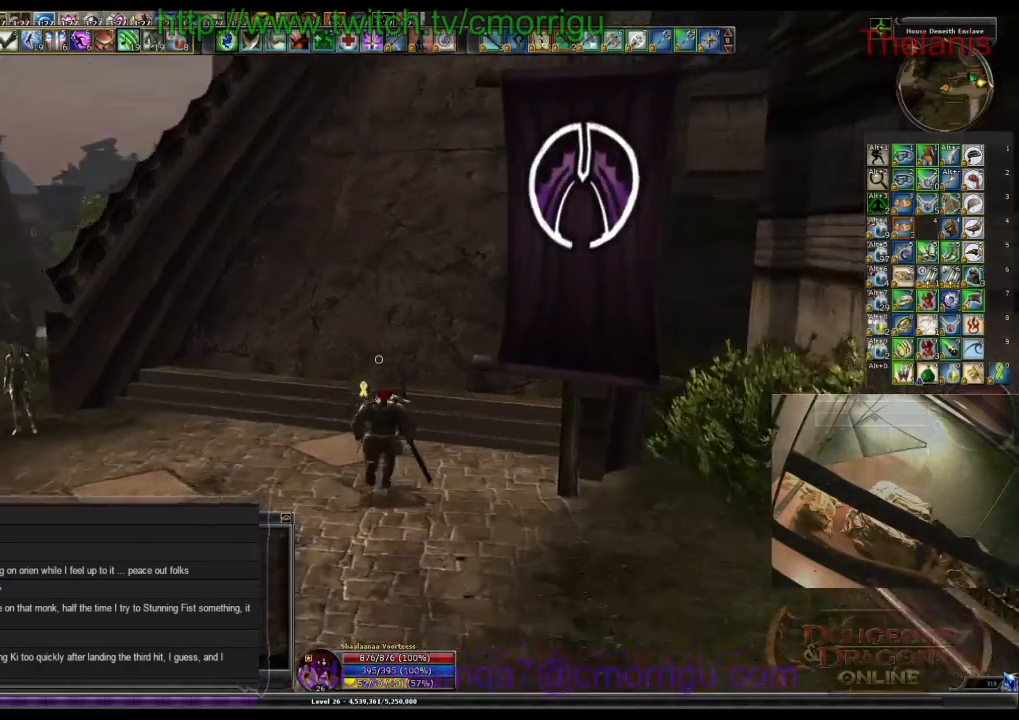
{"keys": ["w"], "events": []}
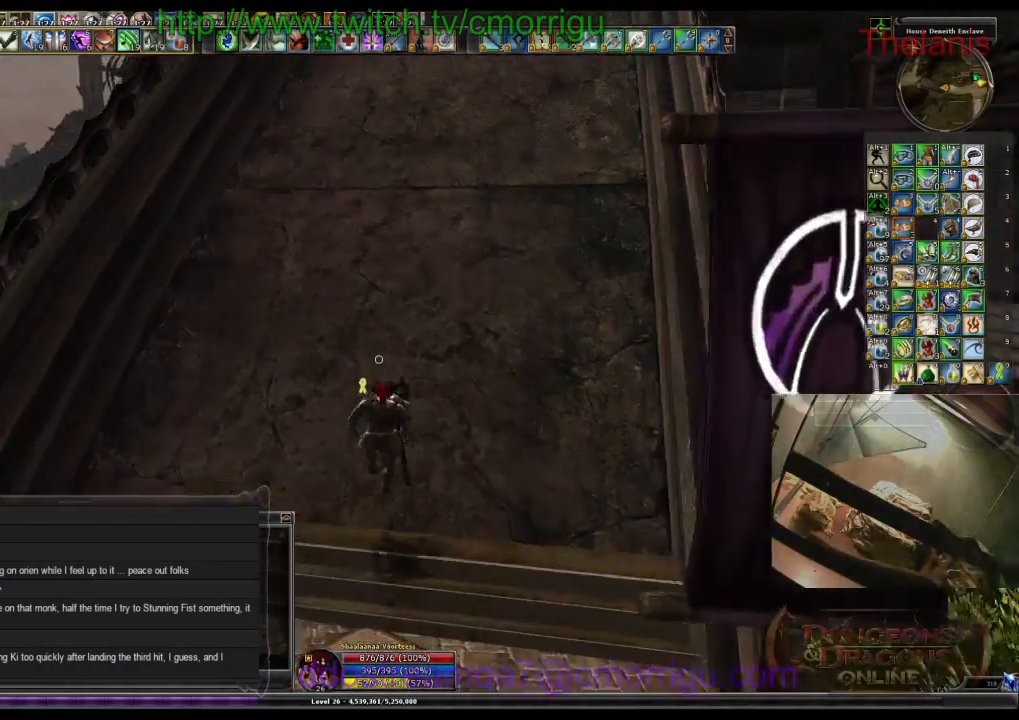
{"keys": ["w"], "events": []}
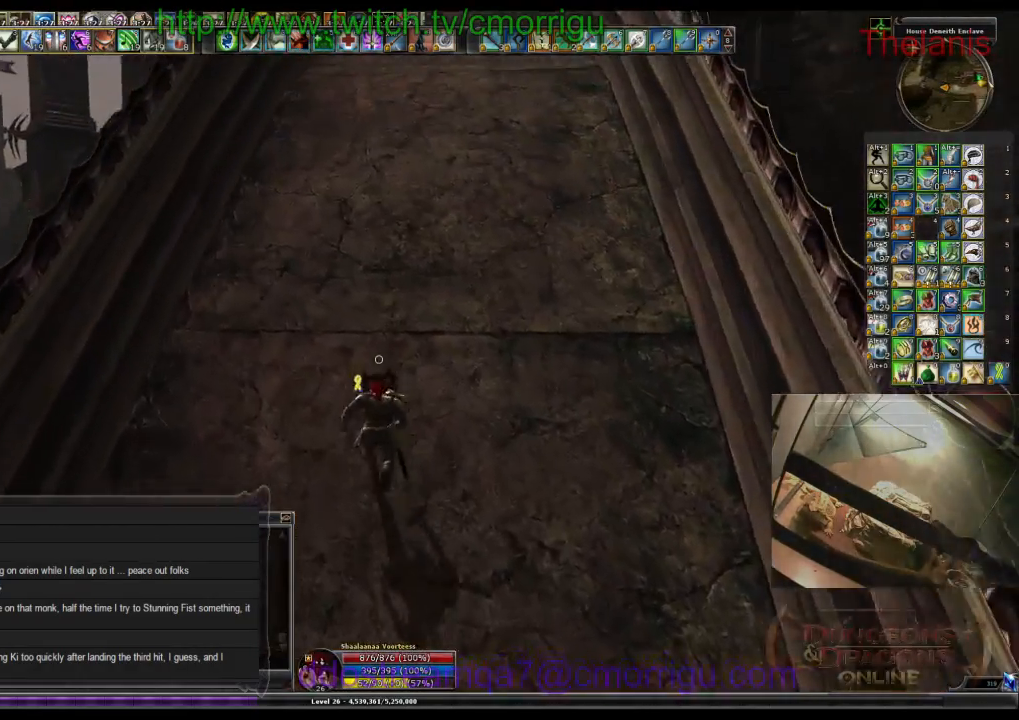
{"keys": ["w"], "events": []}